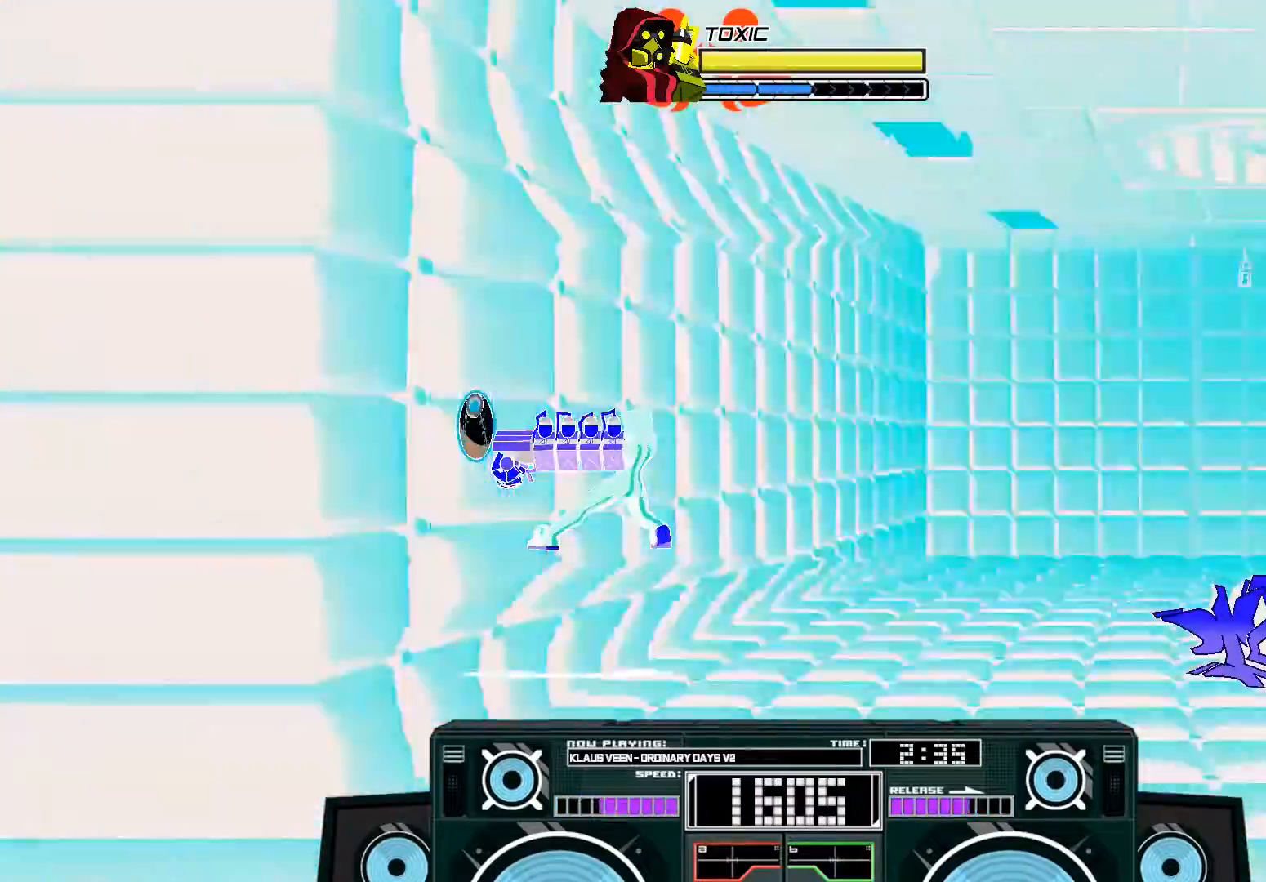
Gameplay with a controller (Xbox layout); each line is a JSON object with the inputs held at the frame after it (dt_ms = milliseconds from this image to that frame). "events" lists button and stick changes between this image and that frame as [ms after this image, input, new state], when the widget could be followed in between.
{"dt_ms": 500, "buttons": ["X"], "left_stick": "center", "right_stick": "center", "events": [[467, "X", "down"], [467, "left_stick", "center"]]}
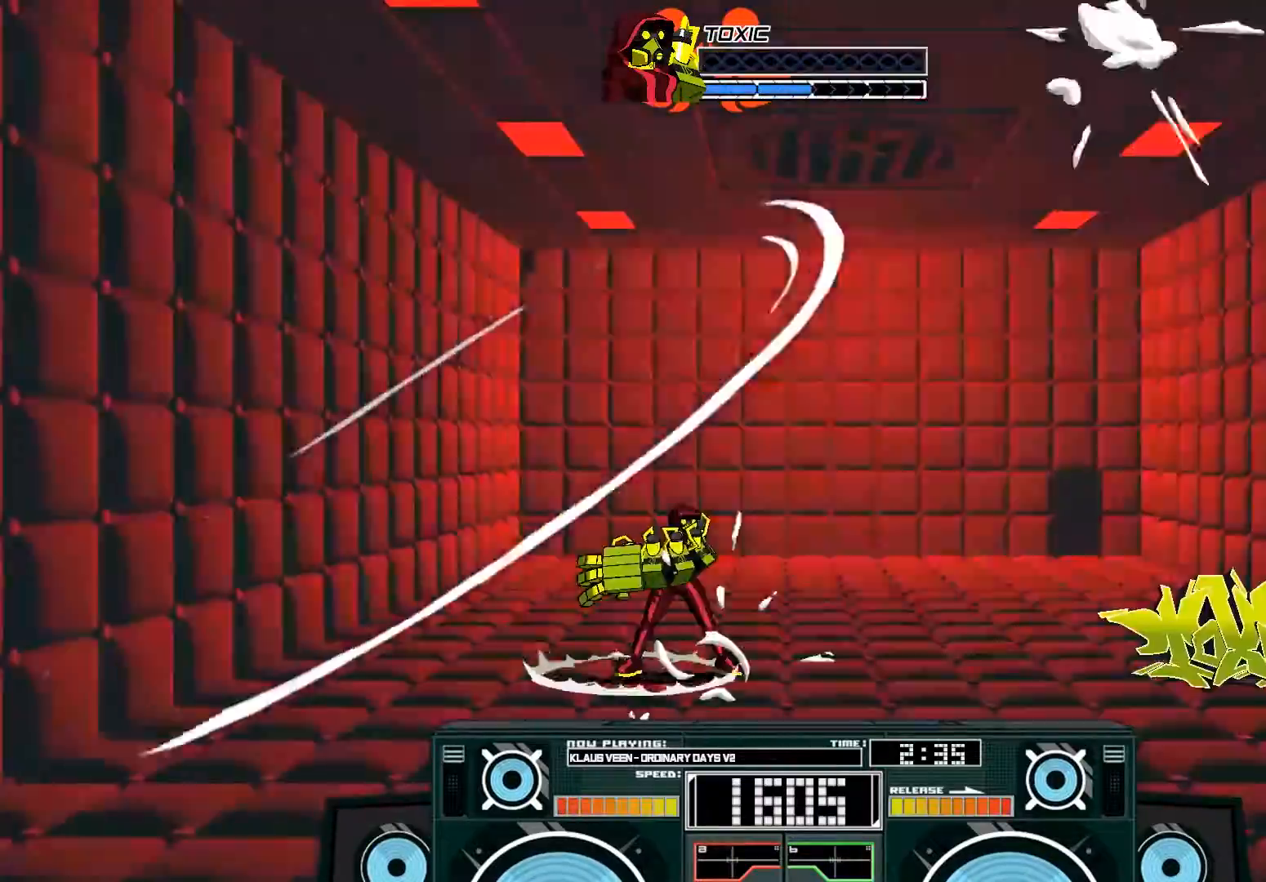
{"dt_ms": 500, "buttons": ["X"], "left_stick": "center", "right_stick": "center", "events": []}
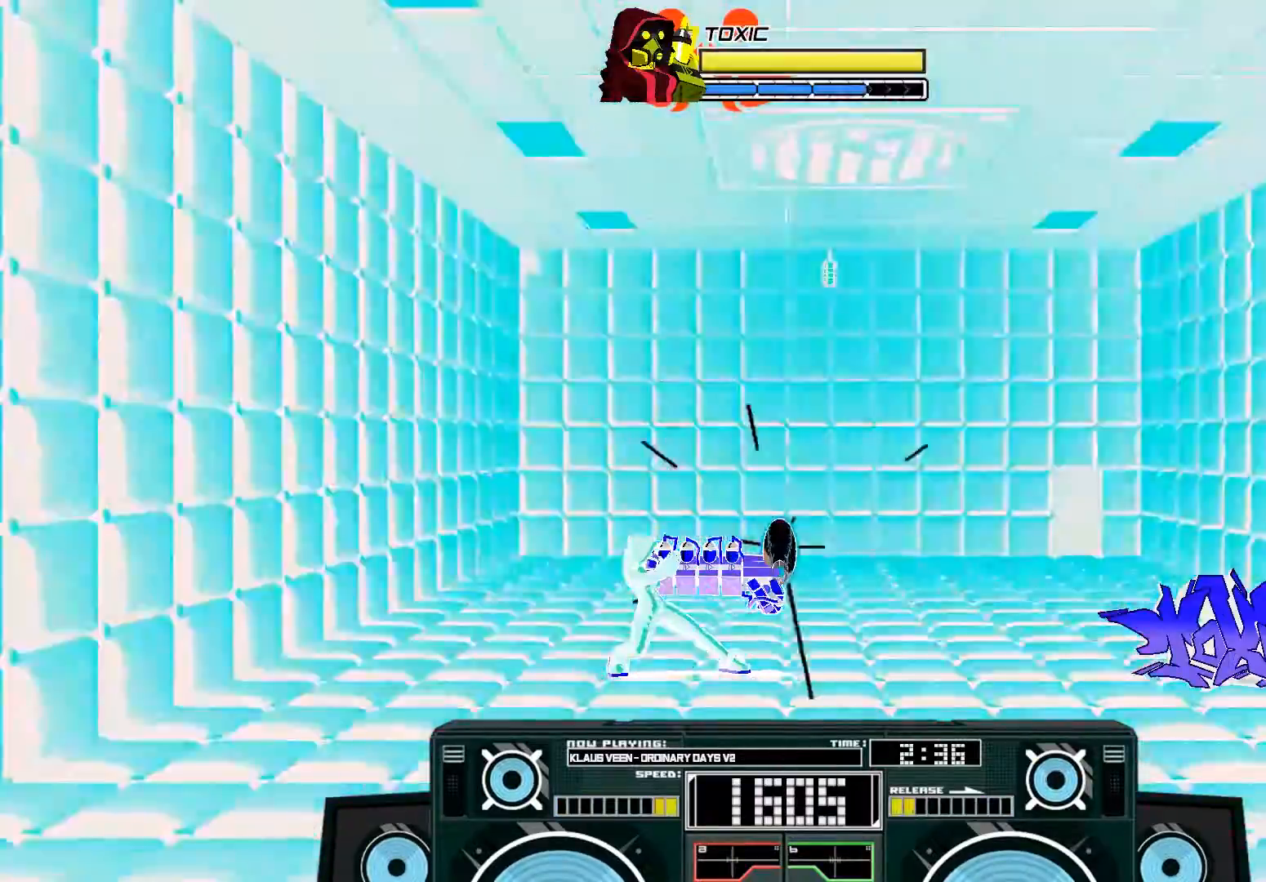
{"dt_ms": 500, "buttons": [], "left_stick": "center", "right_stick": "center", "events": [[200, "X", "up"]]}
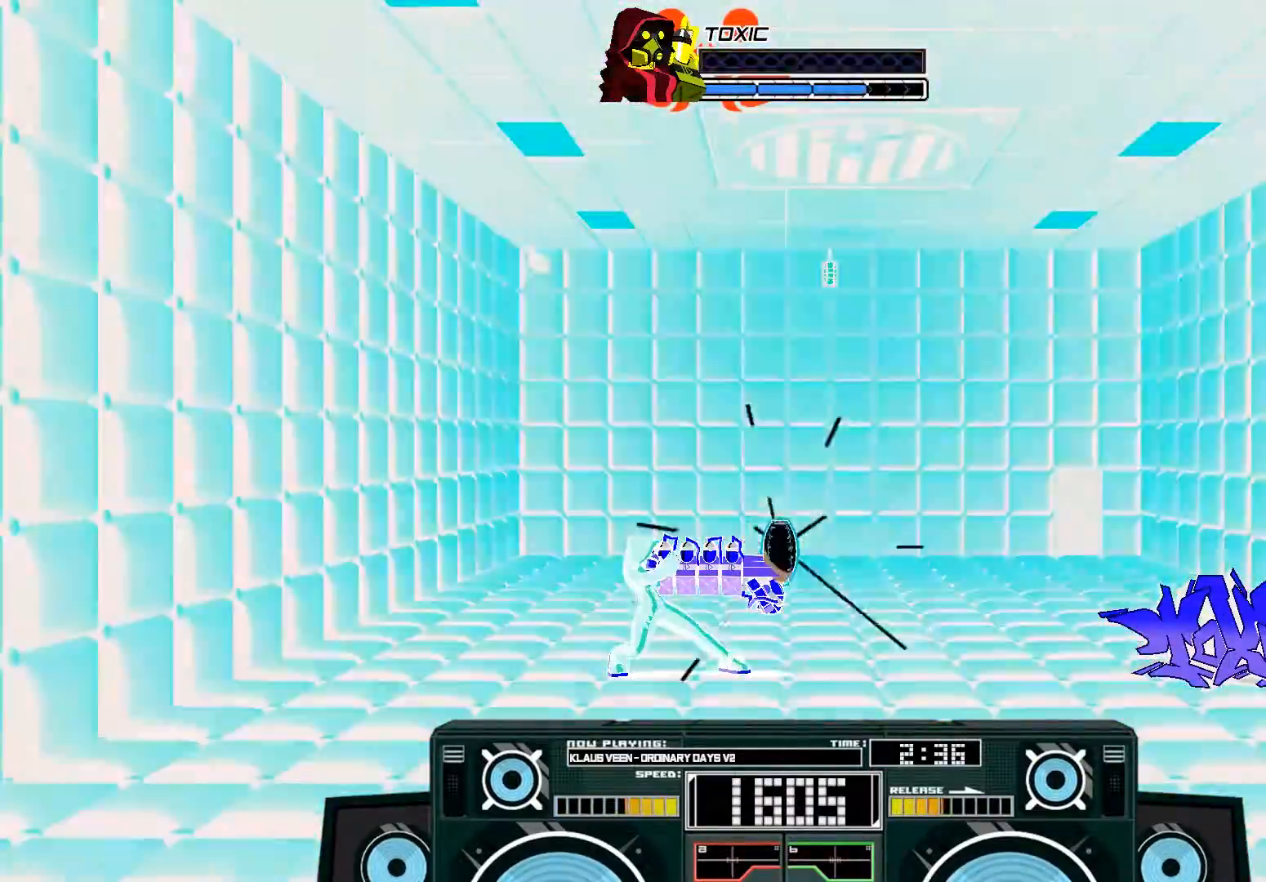
{"dt_ms": 500, "buttons": [], "left_stick": "center", "right_stick": "center", "events": []}
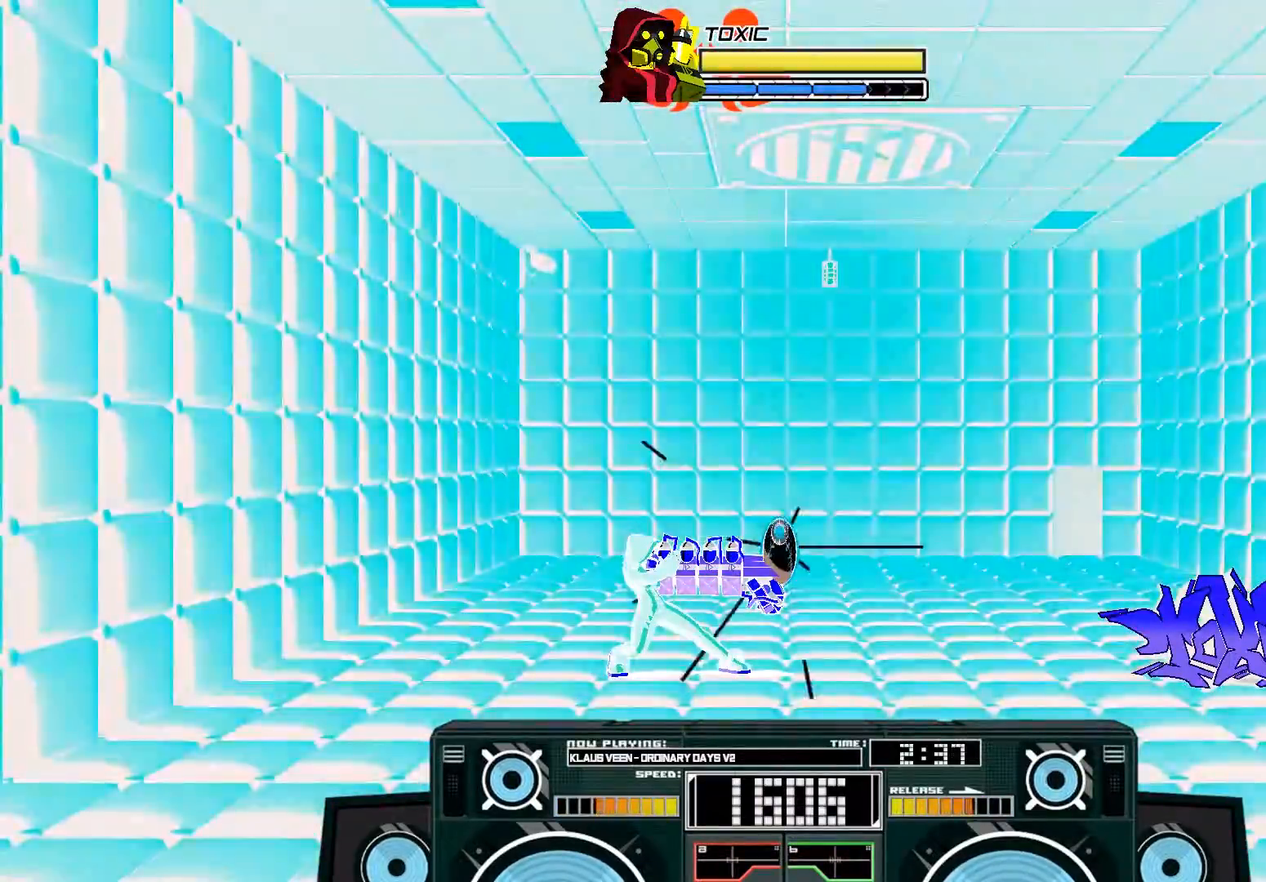
{"dt_ms": 500, "buttons": [], "left_stick": "down", "right_stick": "center", "events": [[433, "left_stick", "down"]]}
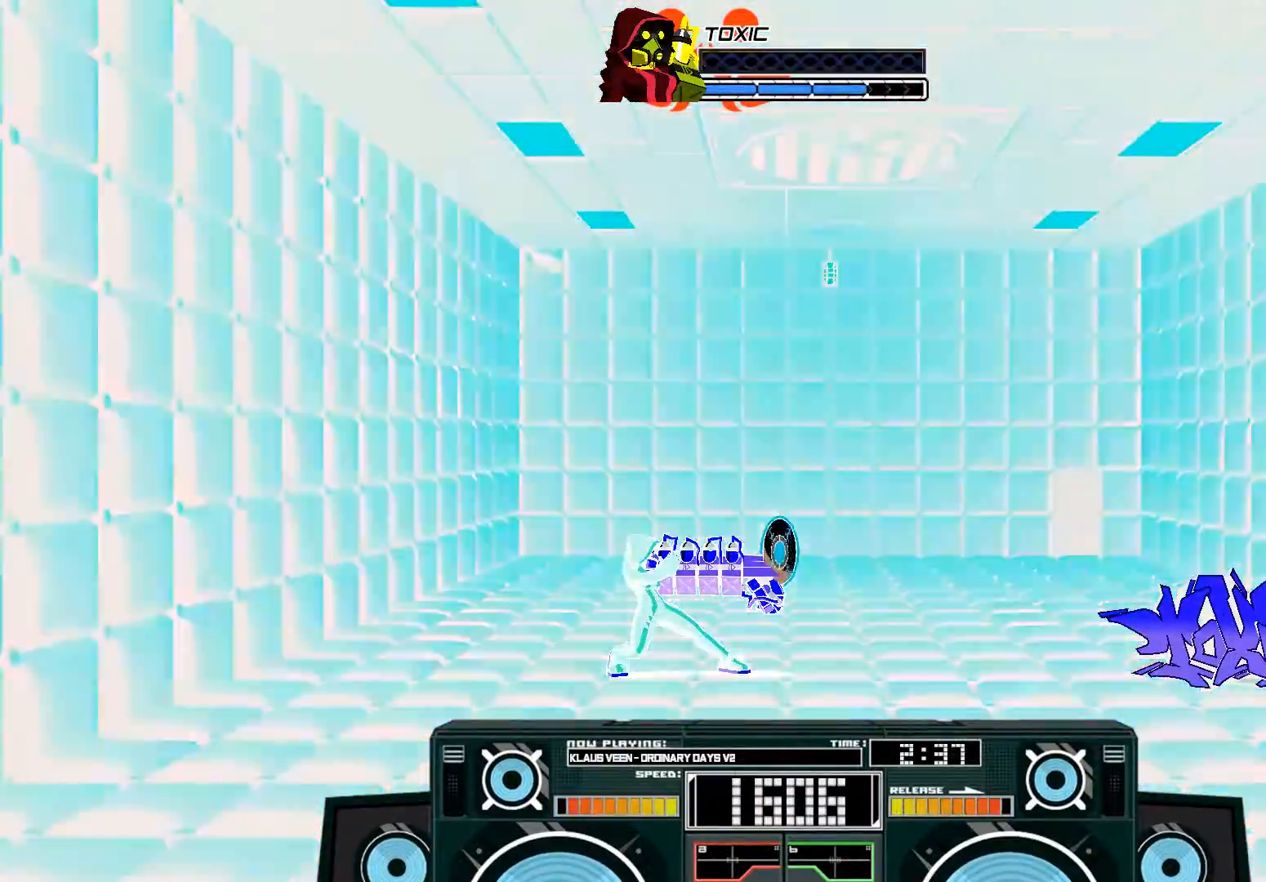
{"dt_ms": 500, "buttons": [], "left_stick": "center", "right_stick": "center", "events": [[100, "left_stick", "center"]]}
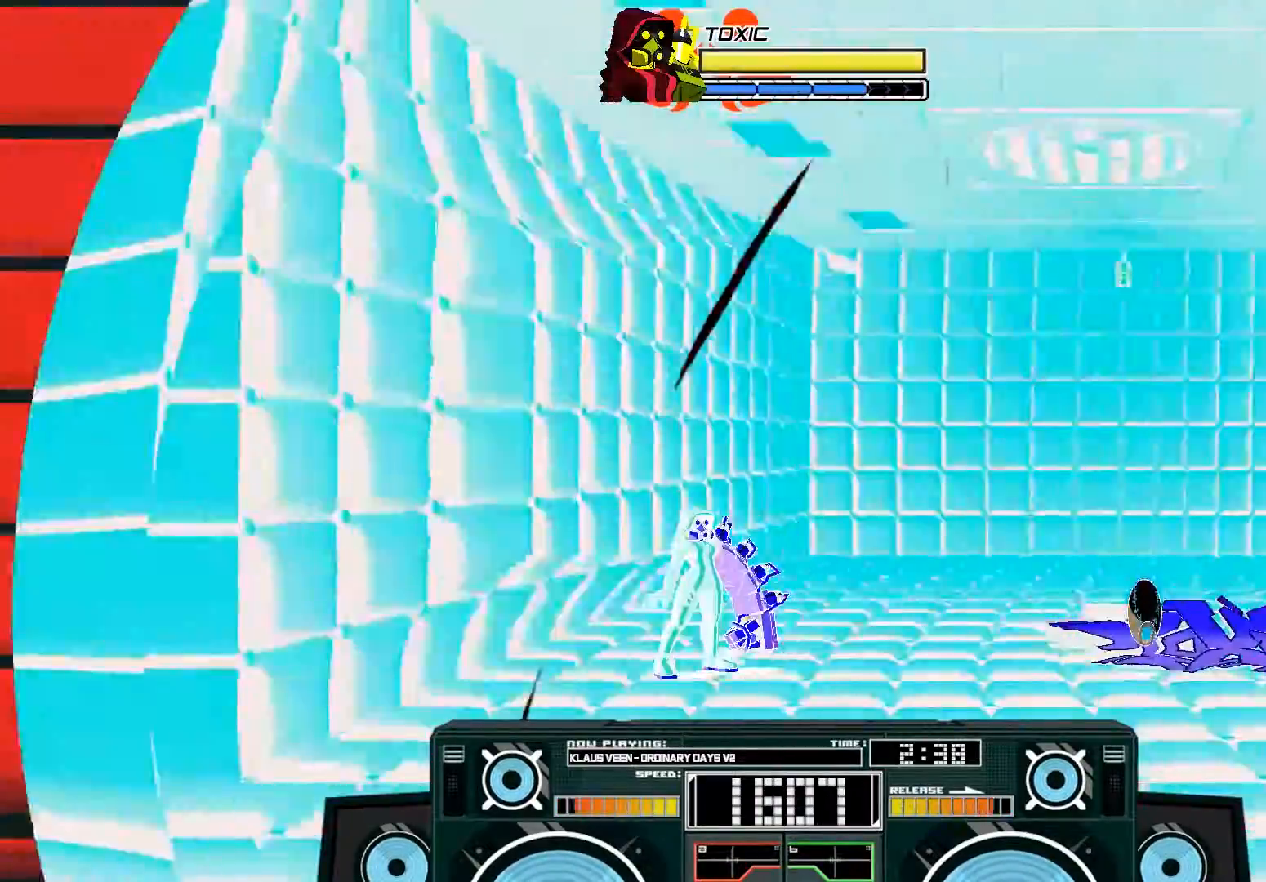
{"dt_ms": 1000, "buttons": ["A"], "left_stick": "center", "right_stick": "center"}
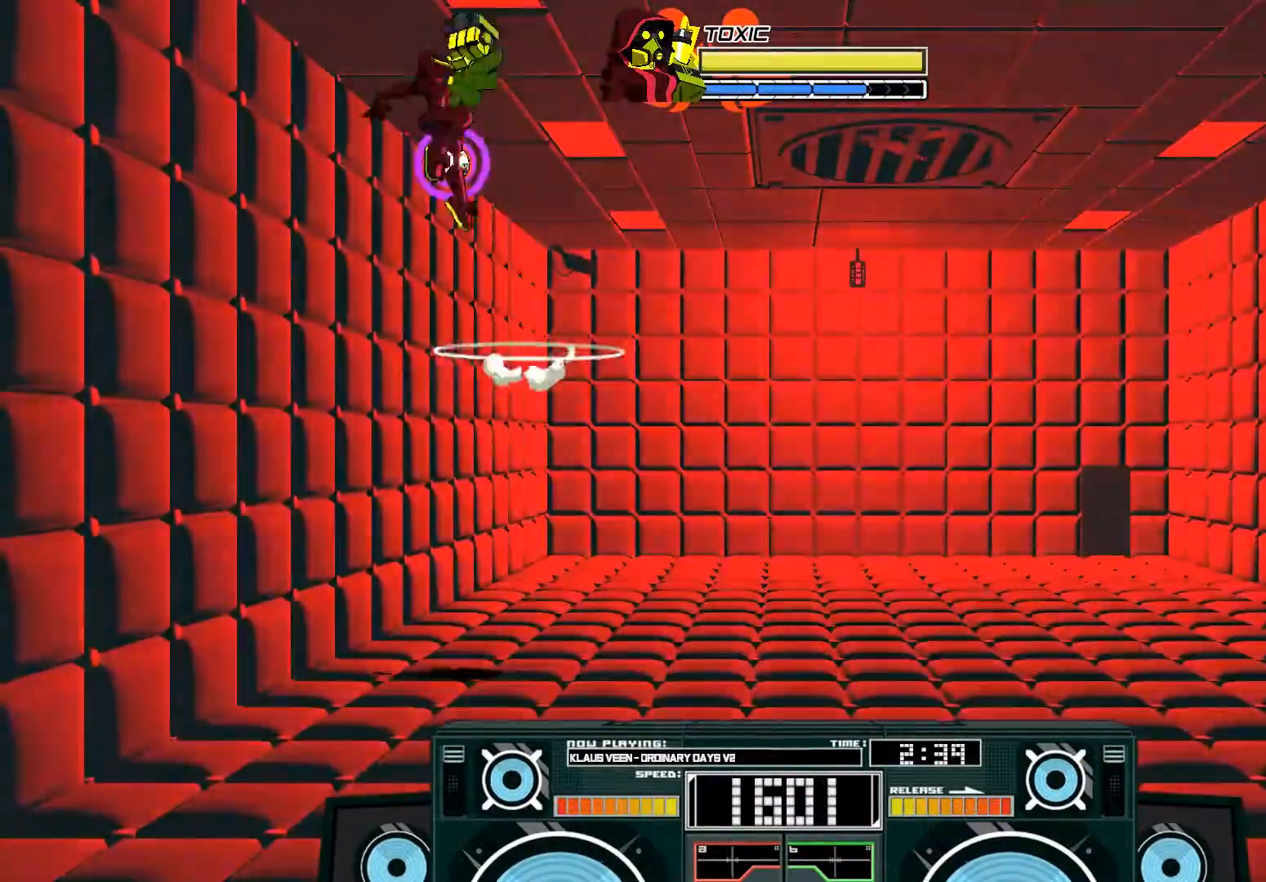
{"dt_ms": 500, "buttons": ["A"], "left_stick": "center", "right_stick": "center"}
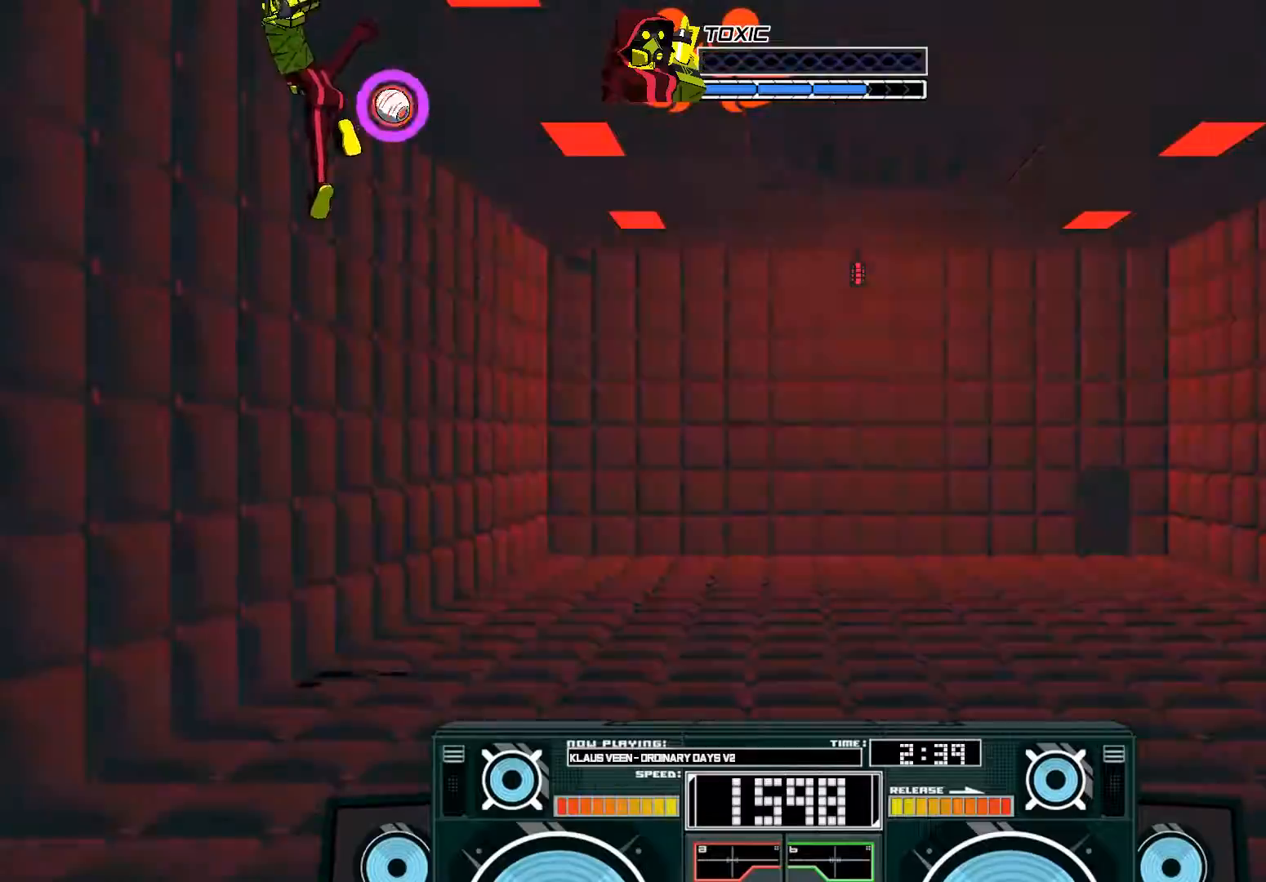
{"dt_ms": 1000, "buttons": [], "left_stick": "up-right", "right_stick": "center"}